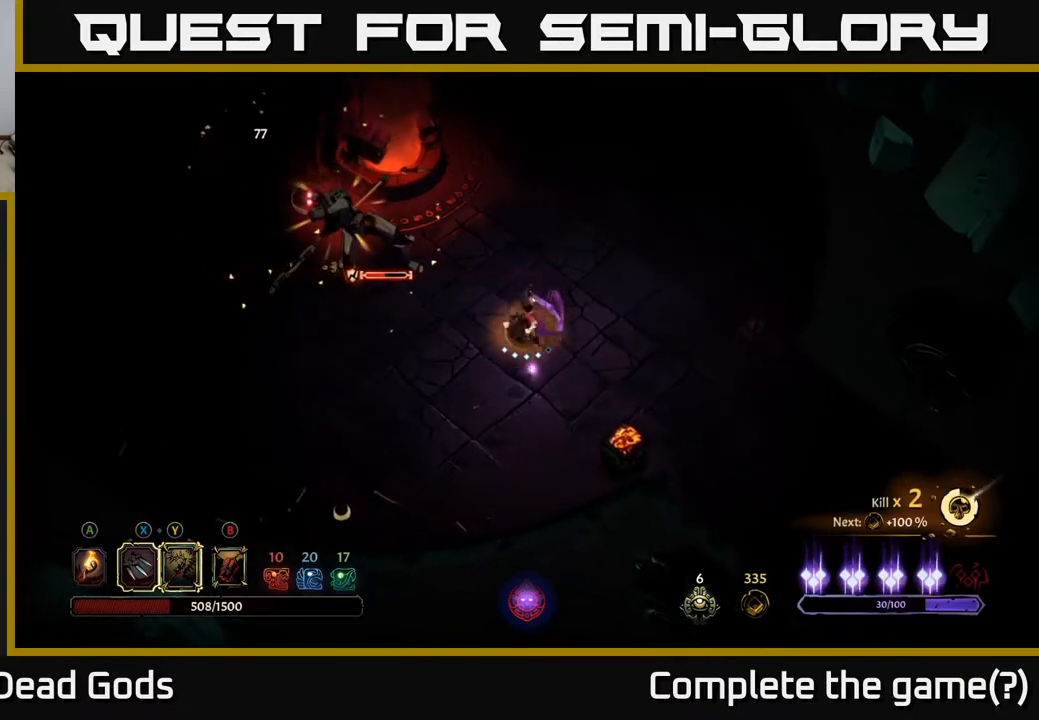
Gameplay with a controller (Xbox layout); each line is a JSON object with the inputs held at the frame after it. "events" lists button and stick changes between this image and that frame as [ms after this image, input, new state], when the widget could be followed in between.
{"buttons": ["X"], "left_stick": "center", "right_stick": "center", "events": [[67, "X", "down"], [233, "X", "up"], [367, "X", "down"]]}
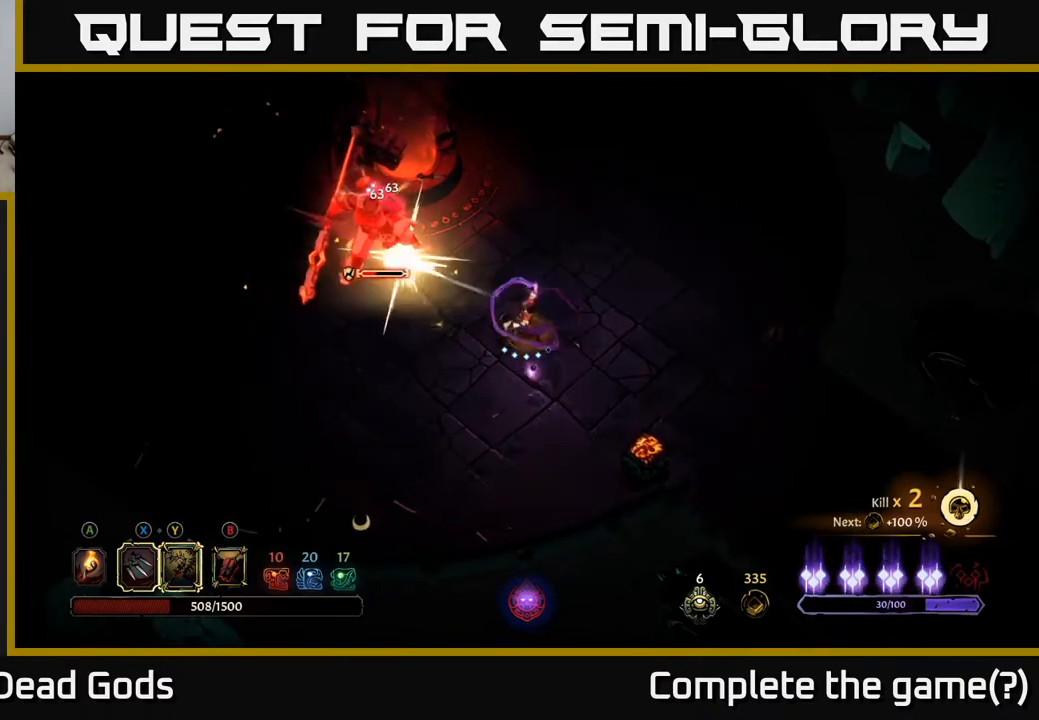
{"buttons": [], "left_stick": "center", "right_stick": "center", "events": [[17, "X", "up"]]}
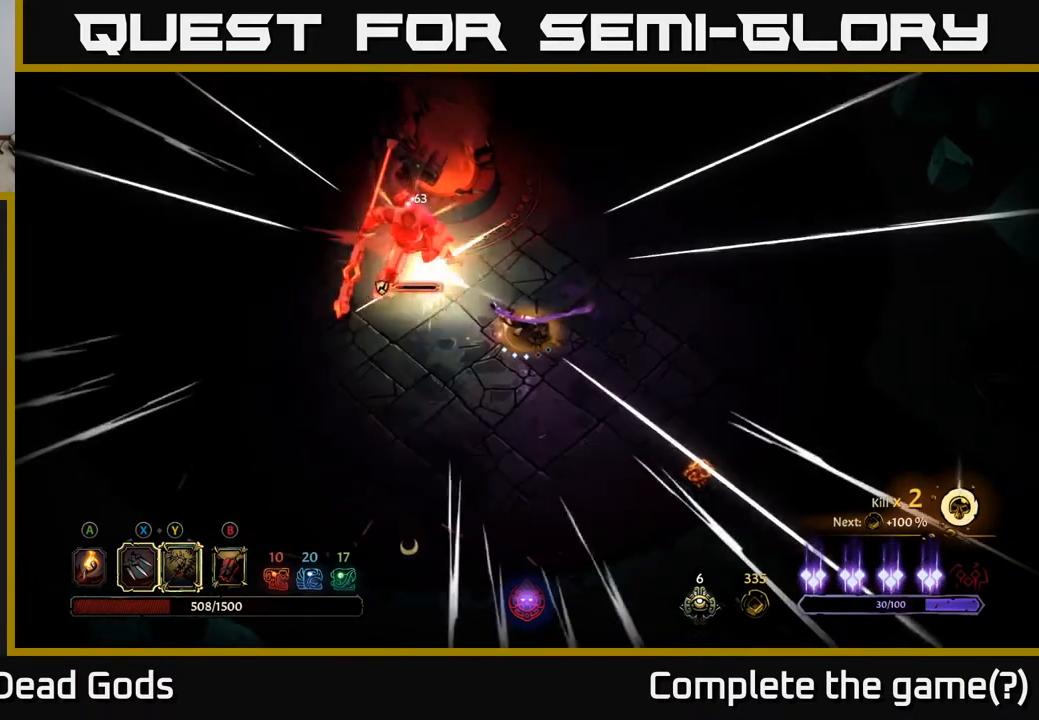
{"buttons": [], "left_stick": "right", "right_stick": "center", "events": [[150, "left_stick", "right"]]}
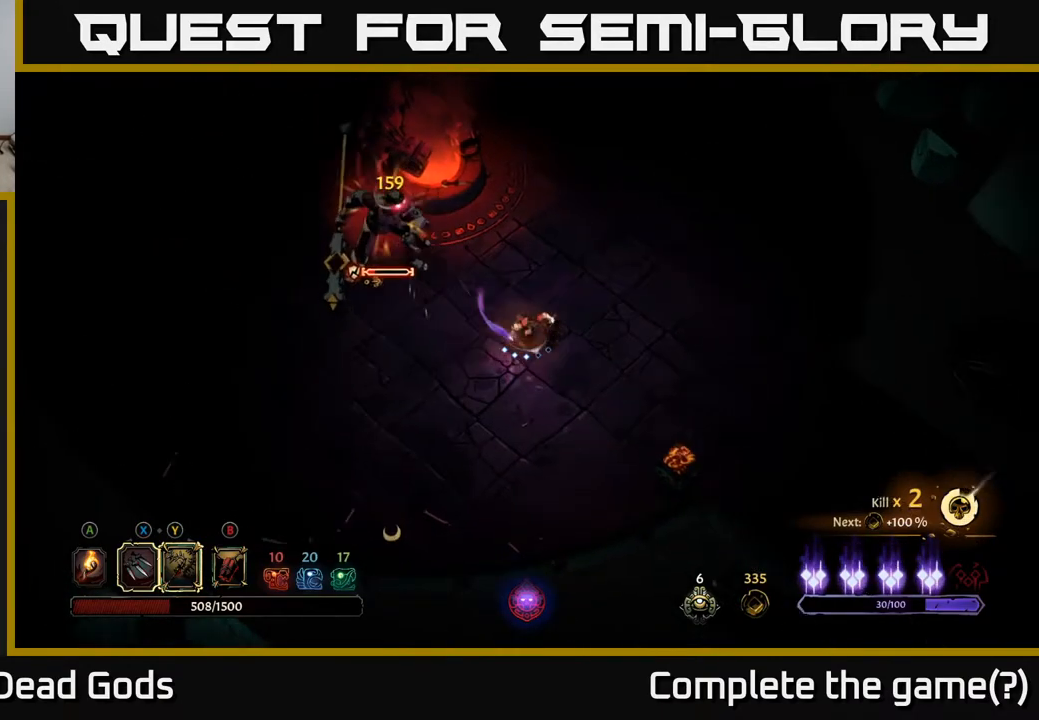
{"buttons": [], "left_stick": "right", "right_stick": "center", "events": []}
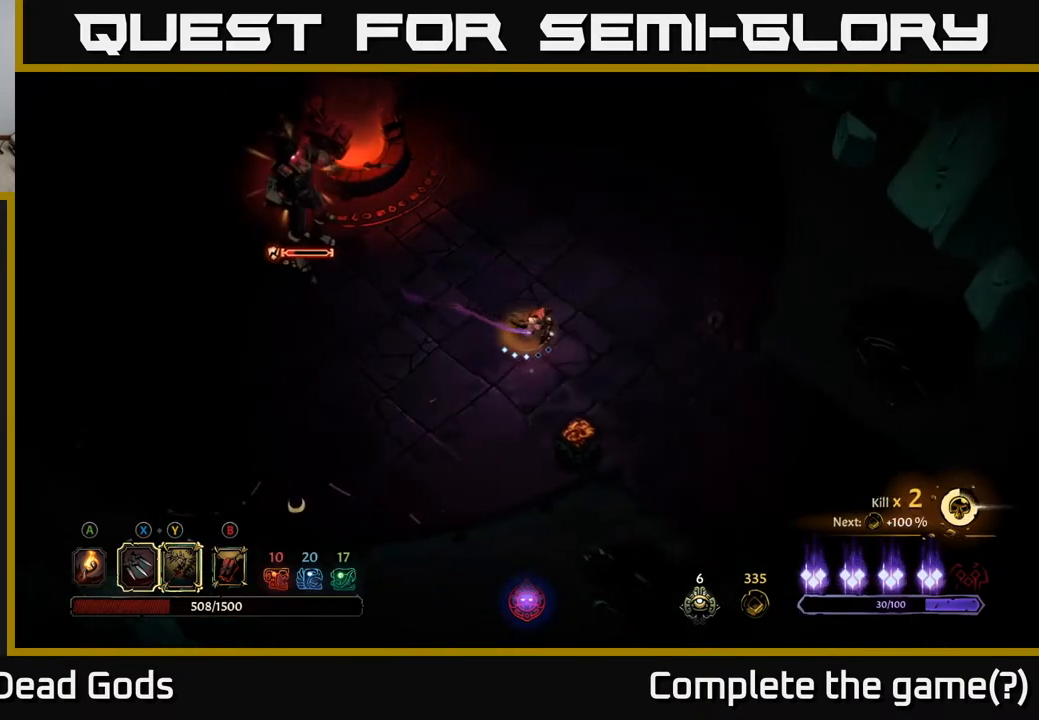
{"buttons": ["Y"], "left_stick": "left", "right_stick": "center", "events": [[233, "left_stick", "up"], [317, "left_stick", "up-left"], [400, "Y", "down"], [467, "left_stick", "left"]]}
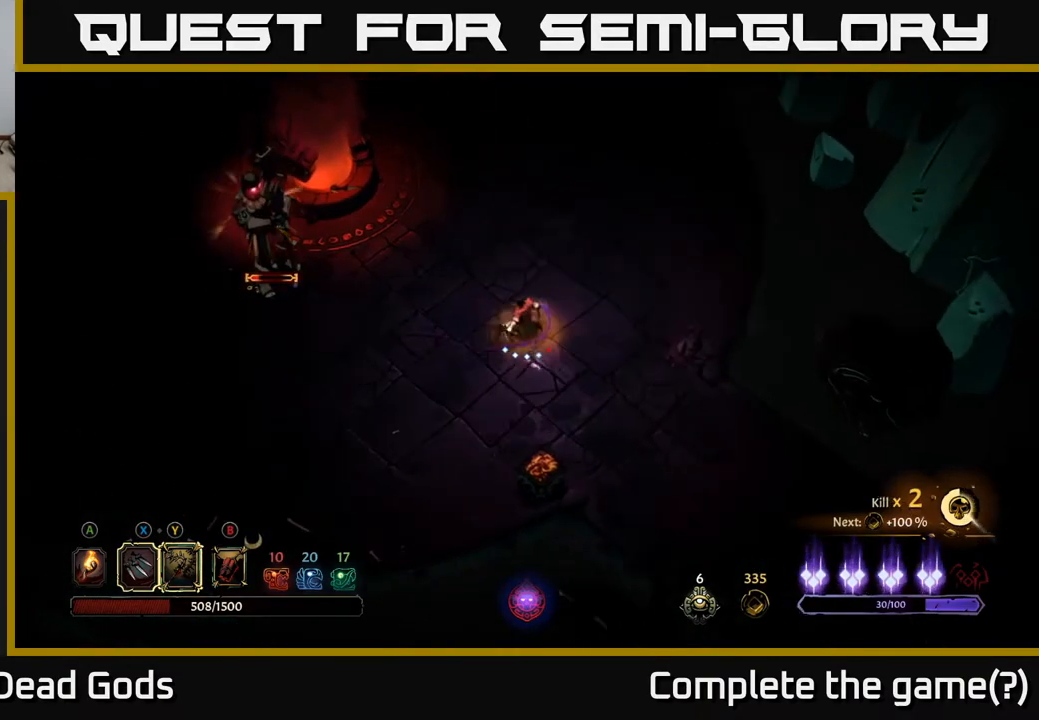
{"buttons": [], "left_stick": "left", "right_stick": "center", "events": [[267, "Y", "up"]]}
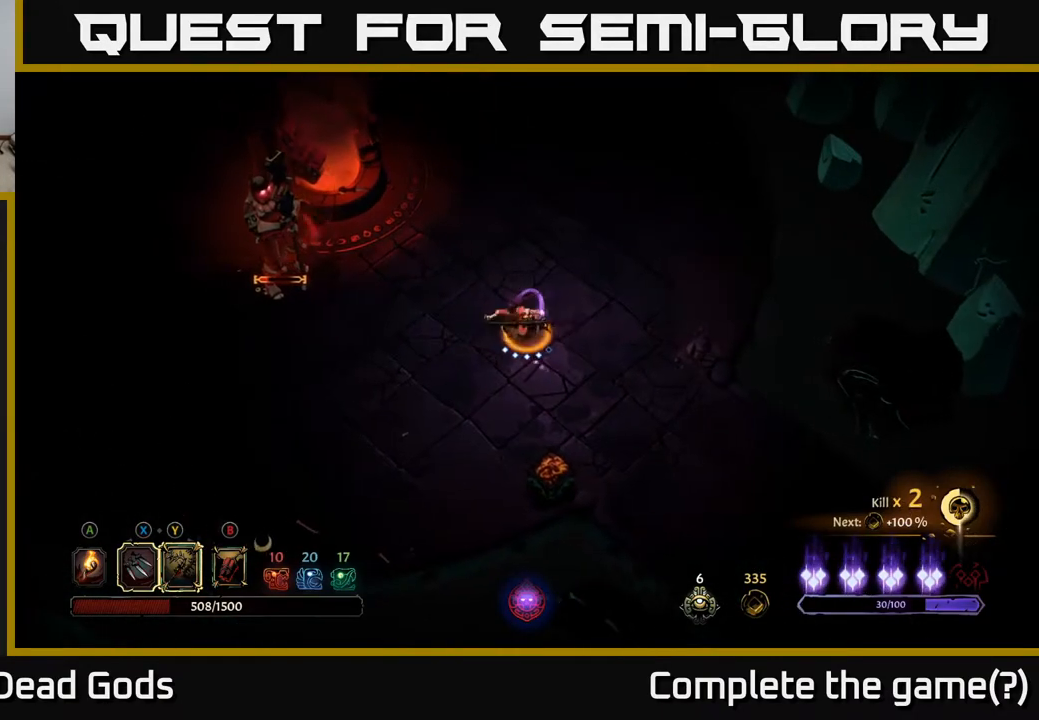
{"buttons": [], "left_stick": "center", "right_stick": "center", "events": [[133, "left_stick", "center"]]}
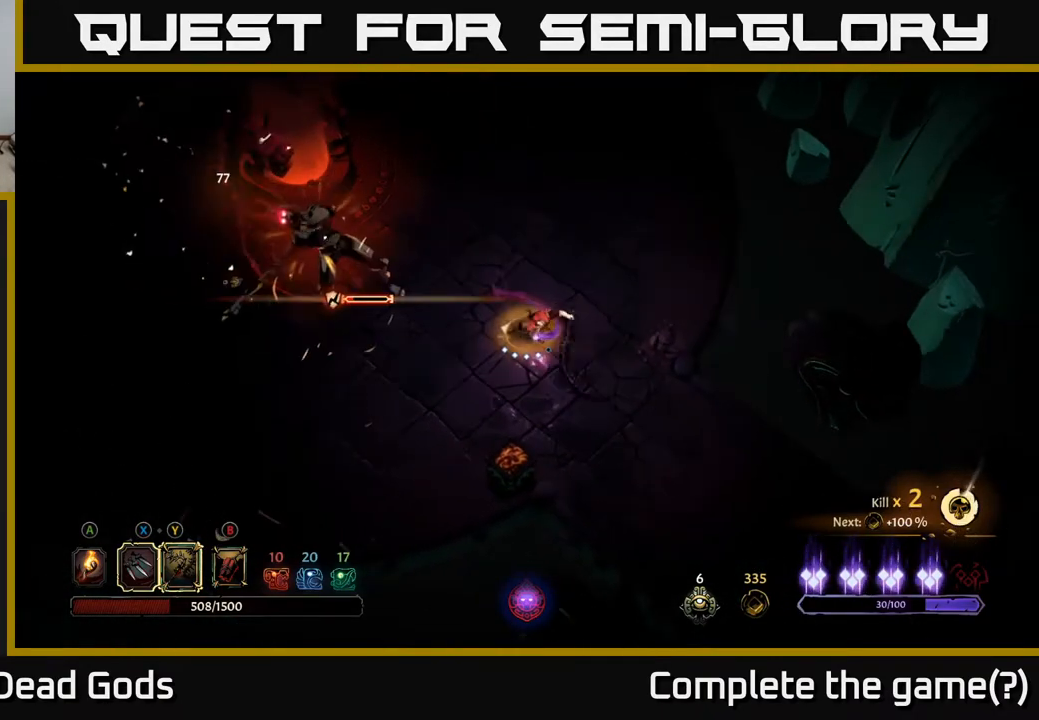
{"buttons": [], "left_stick": "center", "right_stick": "center", "events": [[17, "left_stick", "left"], [33, "Y", "down"], [150, "Y", "up"], [267, "left_stick", "center"]]}
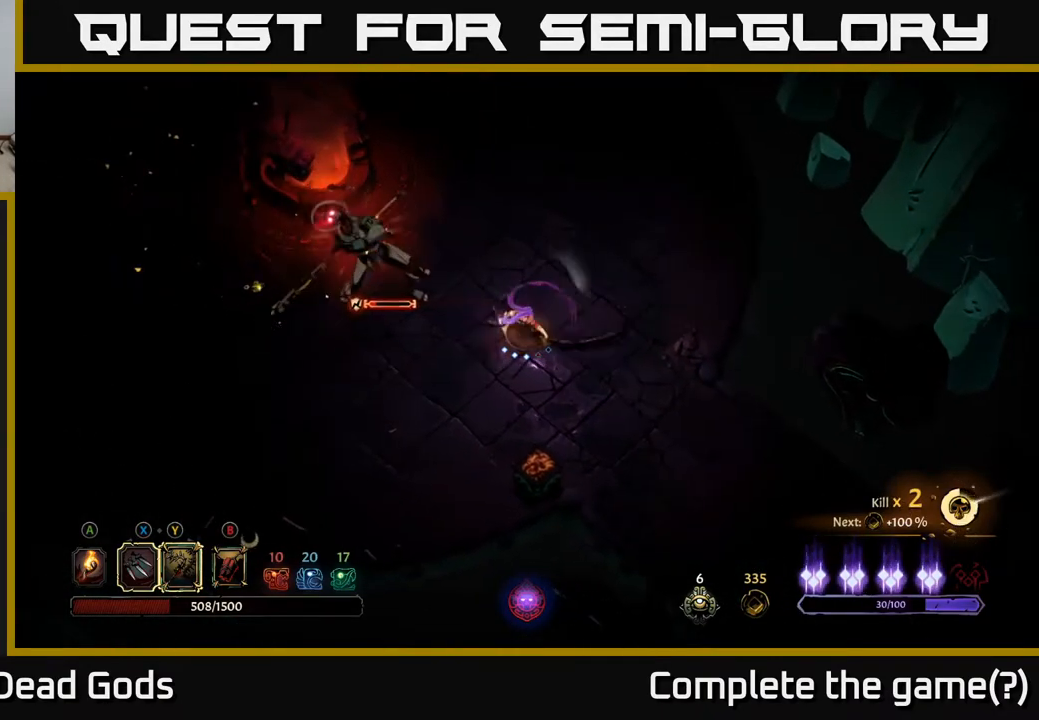
{"buttons": [], "left_stick": "center", "right_stick": "center", "events": []}
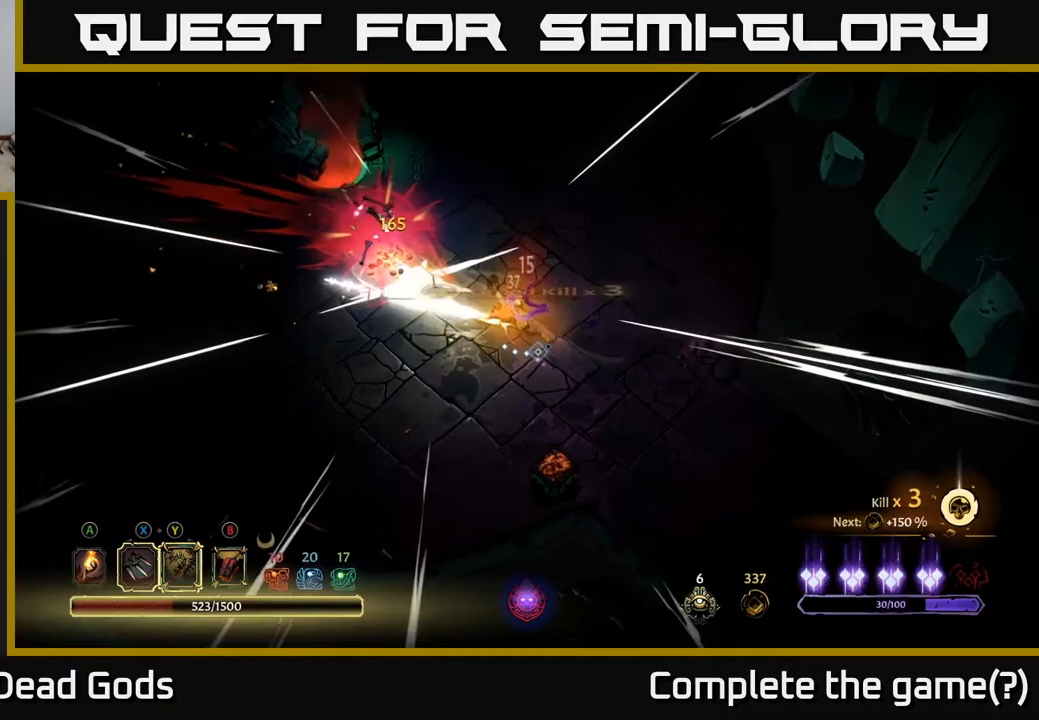
{"buttons": [], "left_stick": "left", "right_stick": "center", "events": [[383, "left_stick", "left"]]}
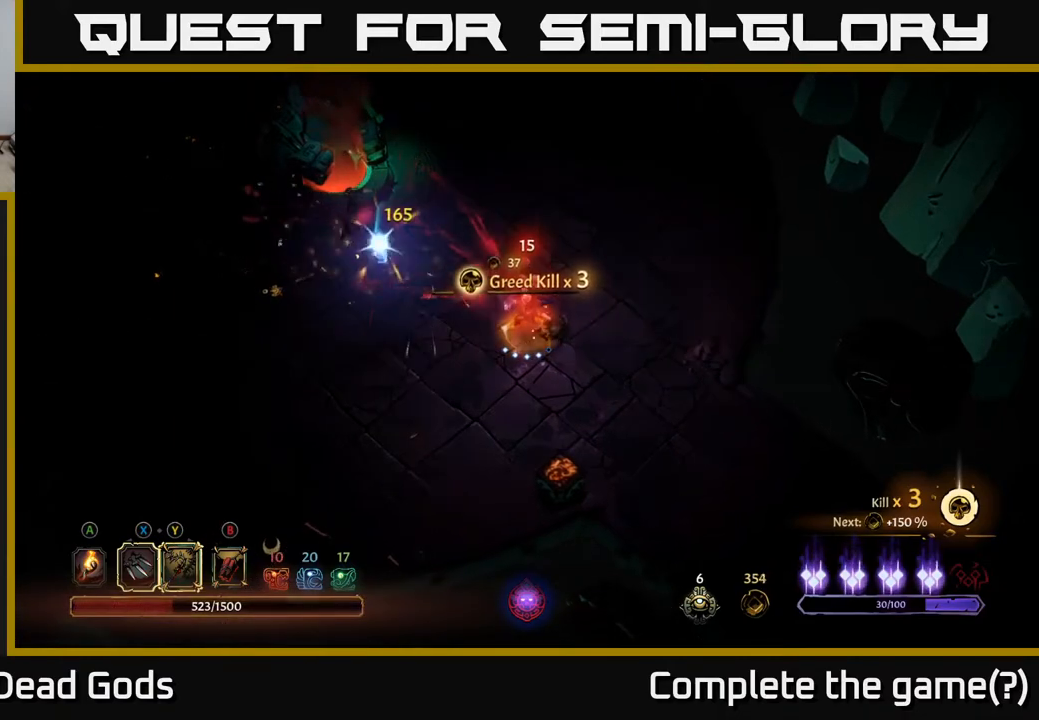
{"buttons": [], "left_stick": "up-left", "right_stick": "center", "events": [[200, "A", "down"], [283, "A", "up"], [367, "left_stick", "up-left"]]}
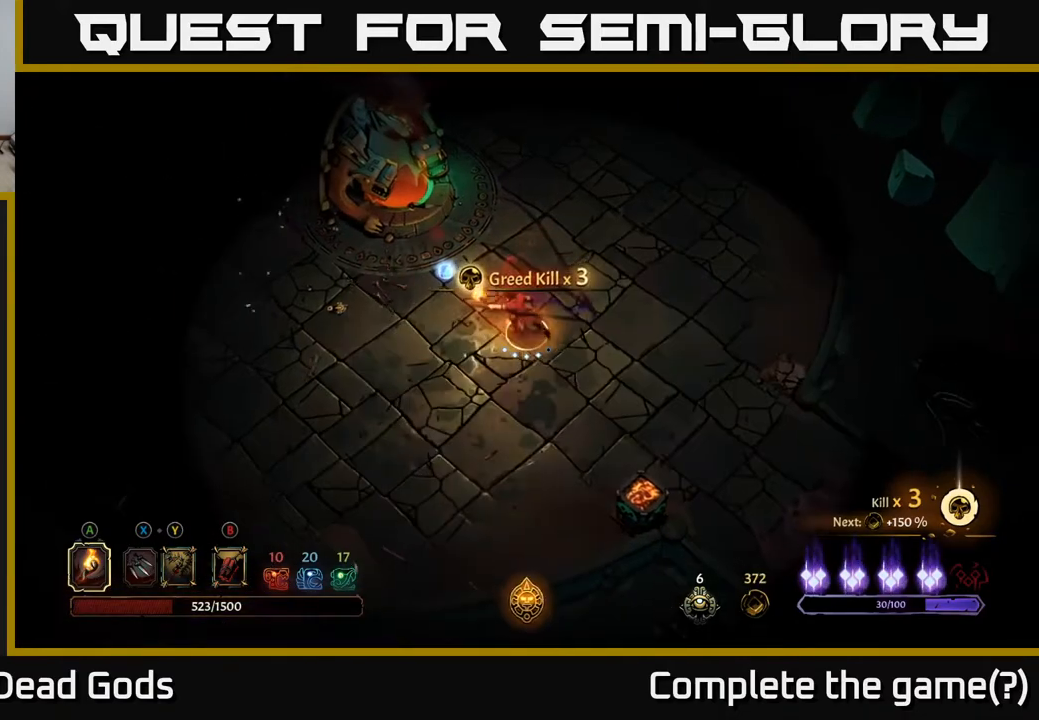
{"buttons": [], "left_stick": "left", "right_stick": "center", "events": [[450, "left_stick", "left"]]}
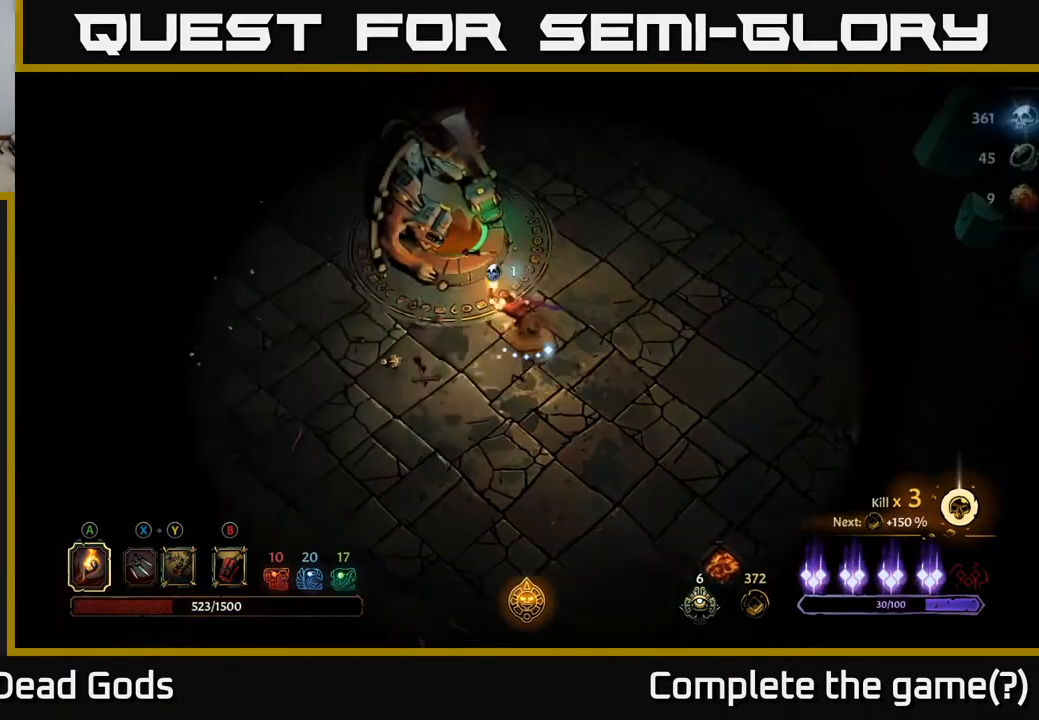
{"buttons": ["R1"], "left_stick": "up", "right_stick": "center", "events": [[150, "left_stick", "up-left"], [283, "left_stick", "up"], [483, "R1", "down"]]}
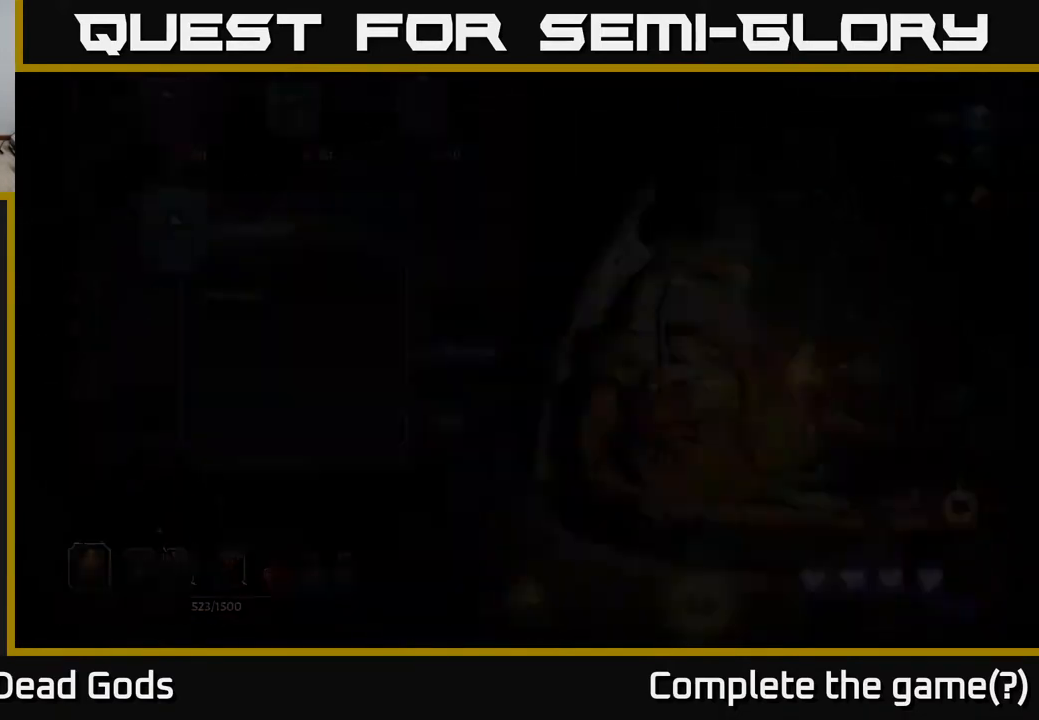
{"buttons": [], "left_stick": "center", "right_stick": "center", "events": [[17, "left_stick", "center"], [67, "R1", "up"]]}
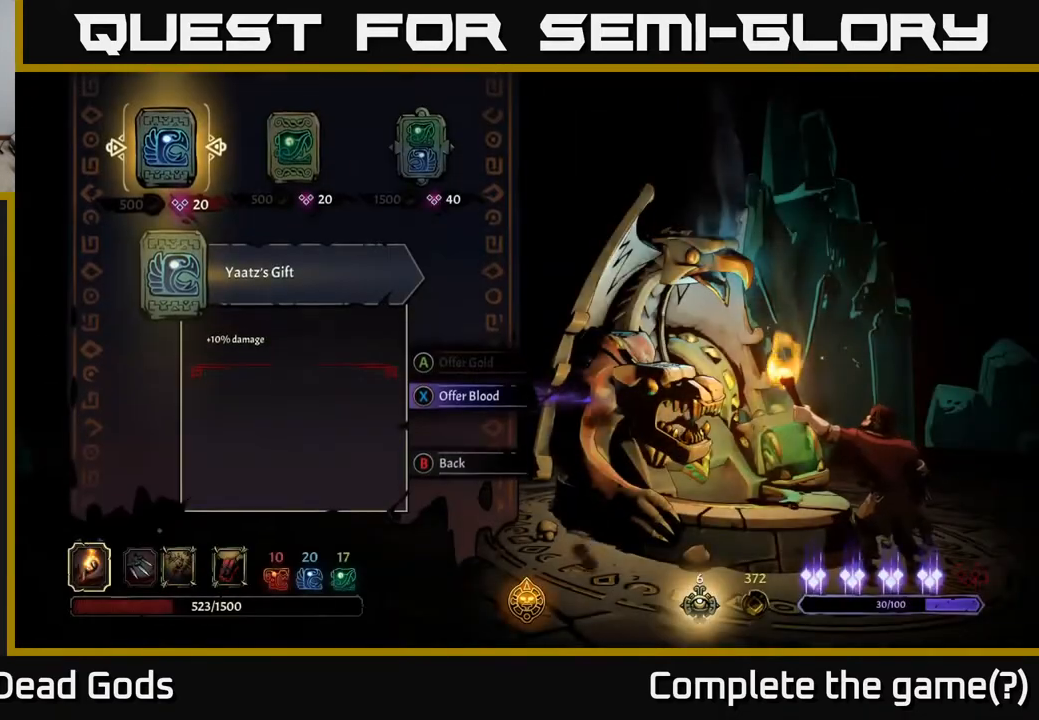
{"buttons": [], "left_stick": "center", "right_stick": "center", "events": [[33, "DPAD_RIGHT", "down"], [100, "DPAD_RIGHT", "up"], [183, "DPAD_RIGHT", "down"], [283, "DPAD_RIGHT", "up"]]}
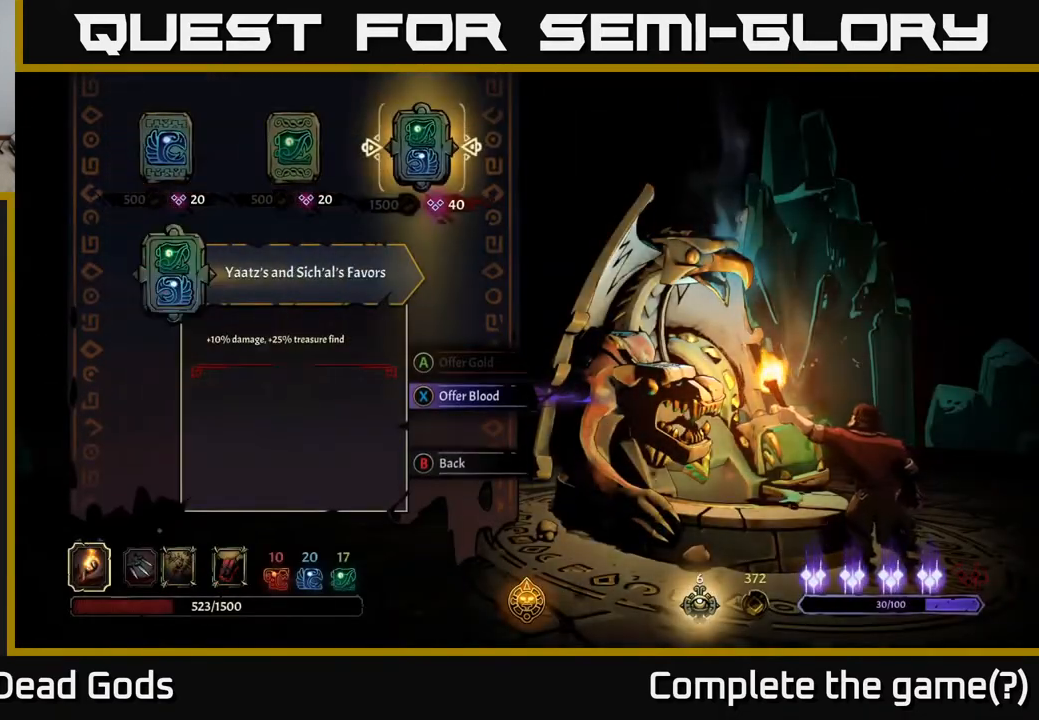
{"buttons": ["DPAD_LEFT"], "left_stick": "center", "right_stick": "center", "events": [[283, "DPAD_LEFT", "down"], [383, "DPAD_LEFT", "up"], [467, "DPAD_LEFT", "down"]]}
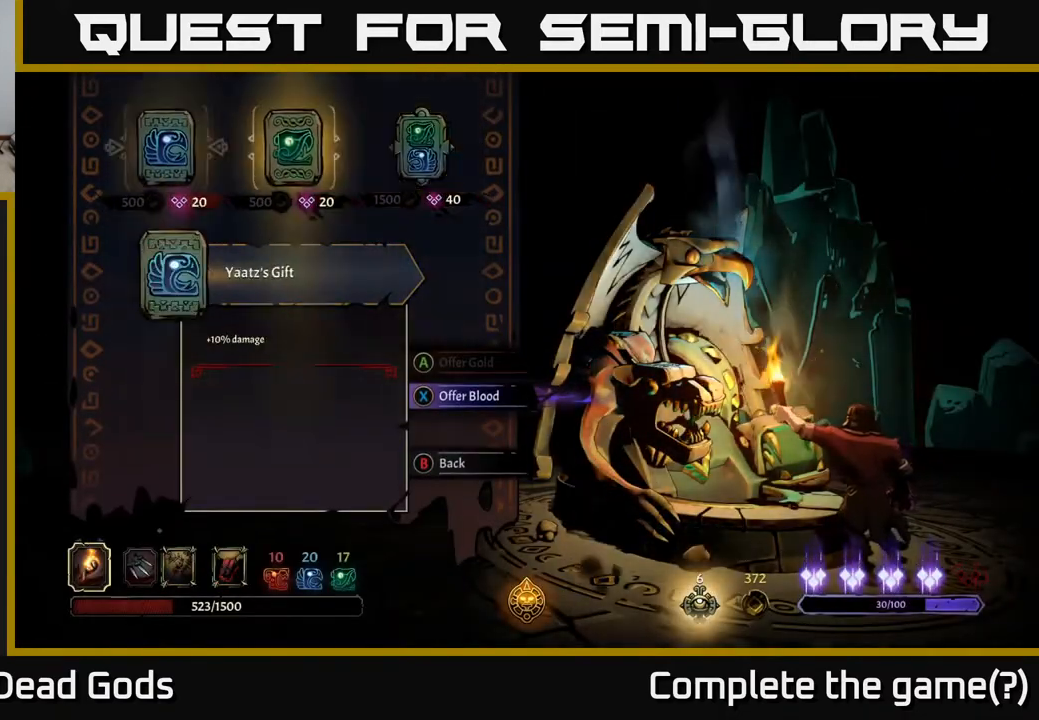
{"buttons": [], "left_stick": "center", "right_stick": "center", "events": [[100, "DPAD_LEFT", "up"]]}
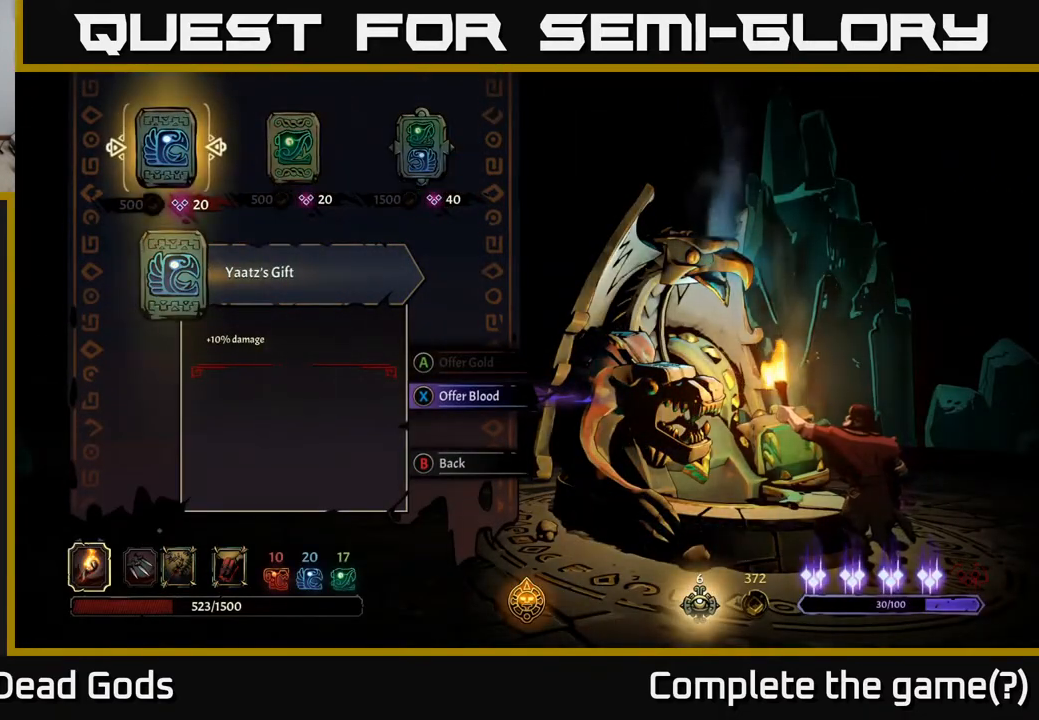
{"buttons": [], "left_stick": "center", "right_stick": "center", "events": []}
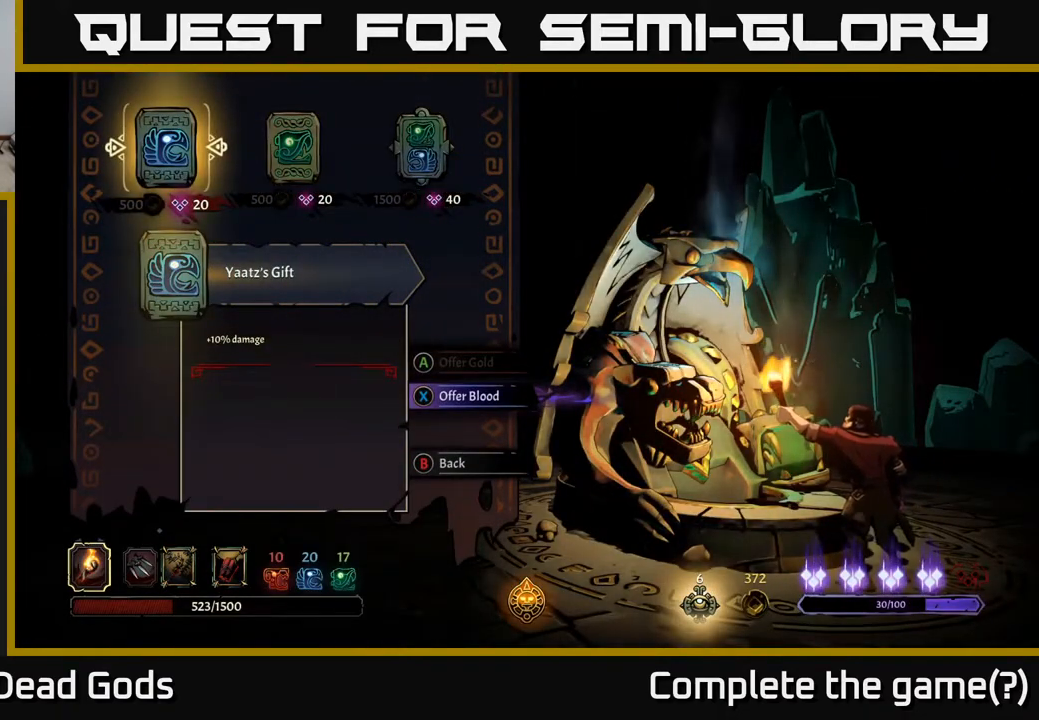
{"buttons": [], "left_stick": "center", "right_stick": "center", "events": []}
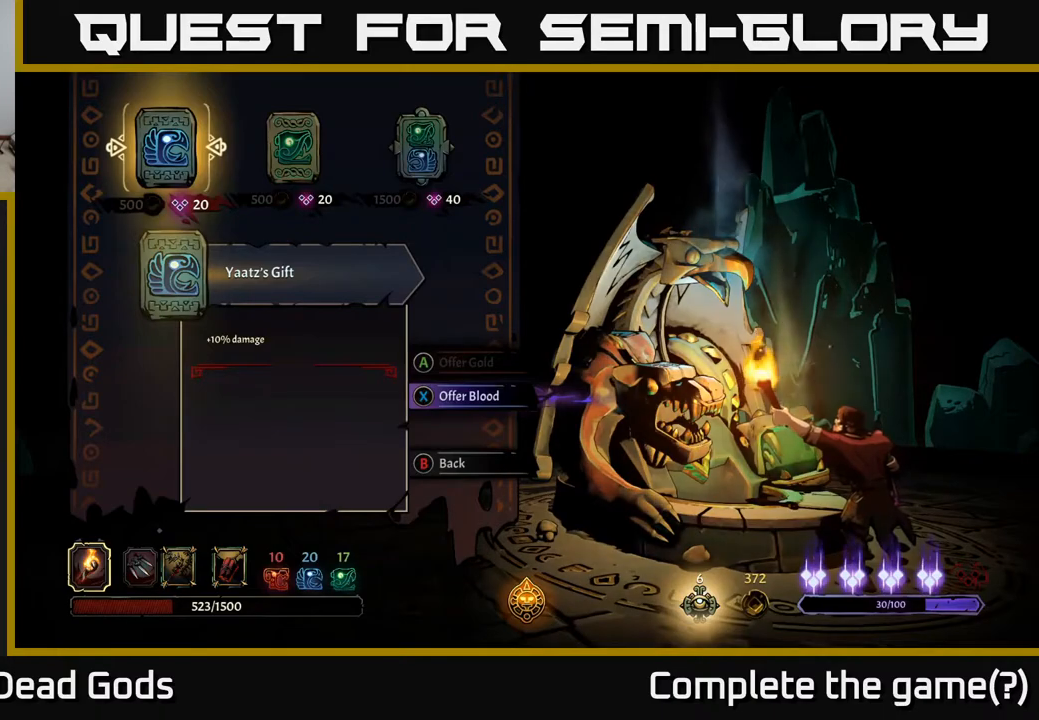
{"buttons": [], "left_stick": "center", "right_stick": "center", "events": []}
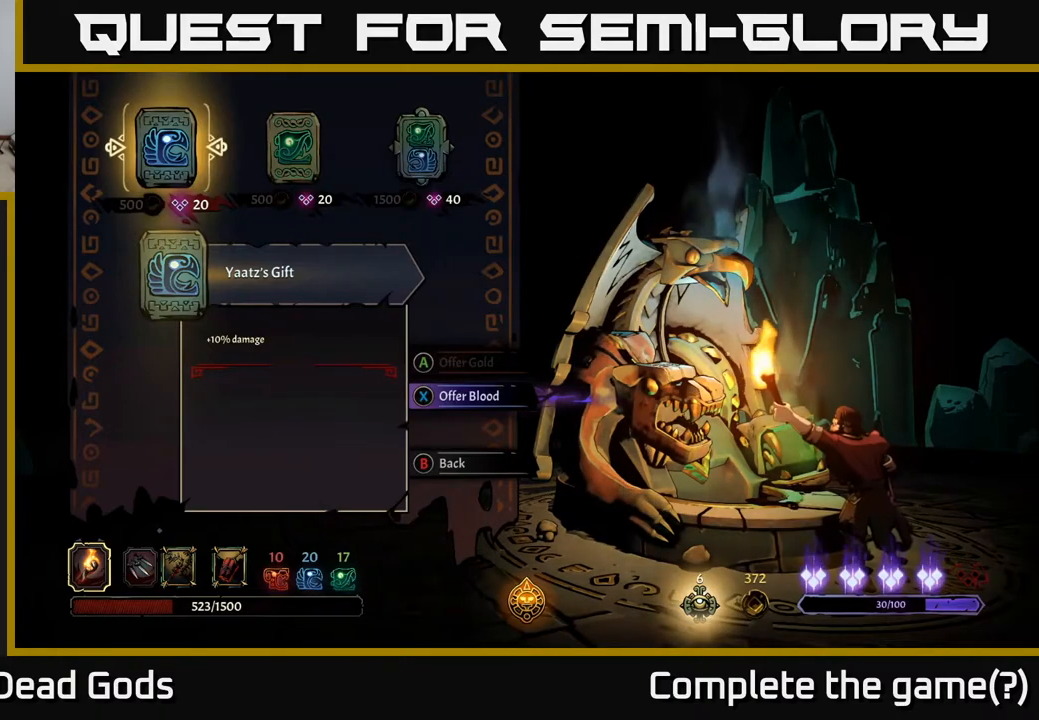
{"buttons": [], "left_stick": "center", "right_stick": "center", "events": []}
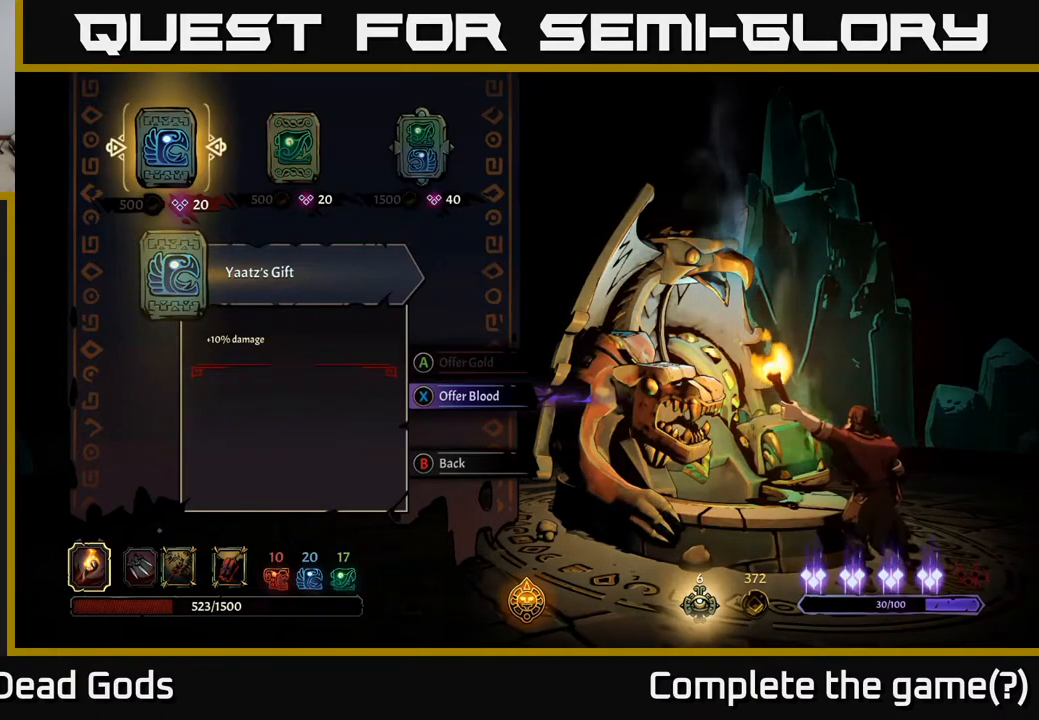
{"buttons": ["B"], "left_stick": "center", "right_stick": "center", "events": [[450, "B", "down"]]}
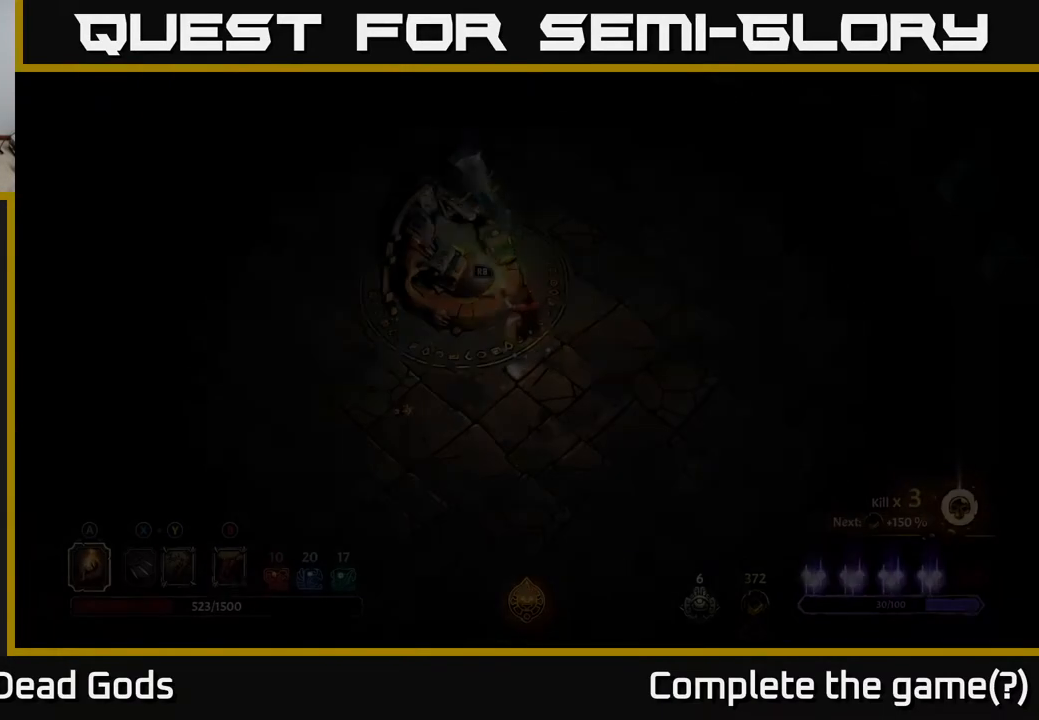
{"buttons": [], "left_stick": "center", "right_stick": "center", "events": [[17, "B", "up"], [100, "left_stick", "up-right"], [300, "START", "down"], [350, "left_stick", "center"], [467, "START", "up"]]}
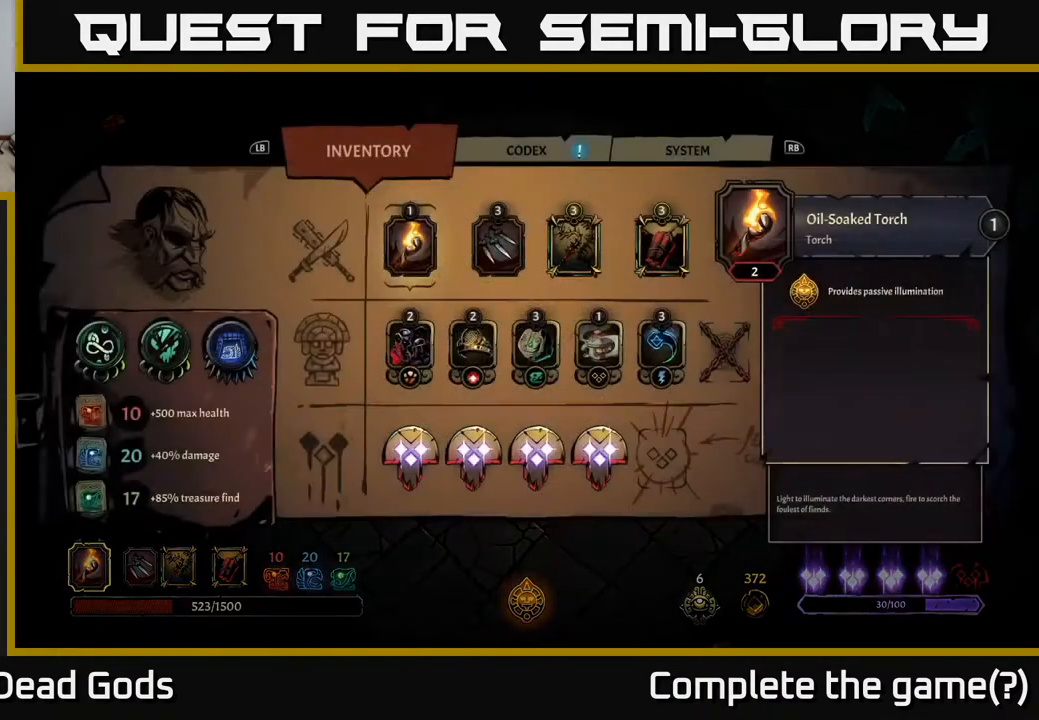
{"buttons": ["DPAD_DOWN"], "left_stick": "center", "right_stick": "center", "events": [[483, "DPAD_DOWN", "down"]]}
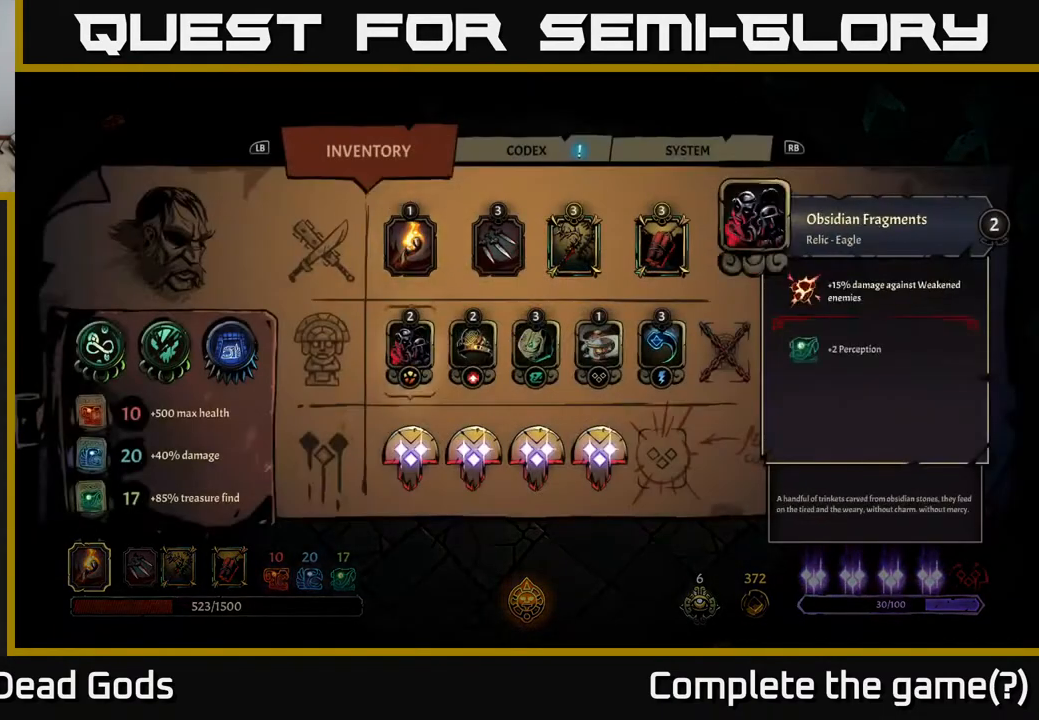
{"buttons": ["DPAD_RIGHT"], "left_stick": "center", "right_stick": "center", "events": [[50, "DPAD_DOWN", "up"], [467, "DPAD_RIGHT", "down"]]}
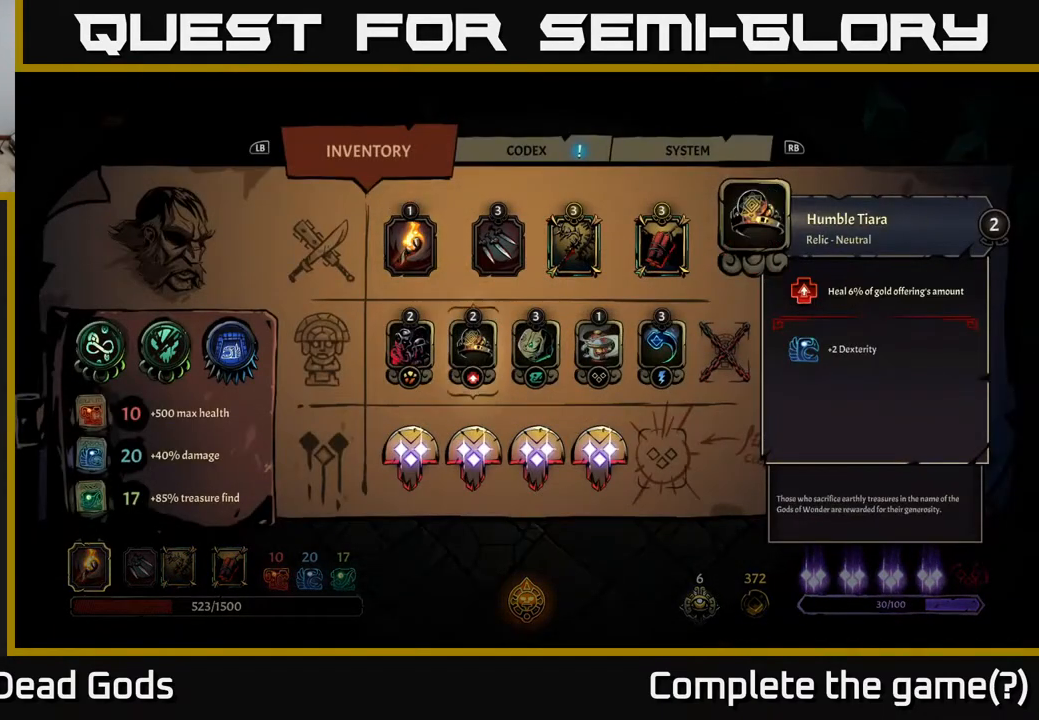
{"buttons": ["DPAD_RIGHT"], "left_stick": "center", "right_stick": "center", "events": [[67, "DPAD_RIGHT", "up"], [333, "DPAD_RIGHT", "down"], [400, "DPAD_RIGHT", "up"], [500, "DPAD_RIGHT", "down"]]}
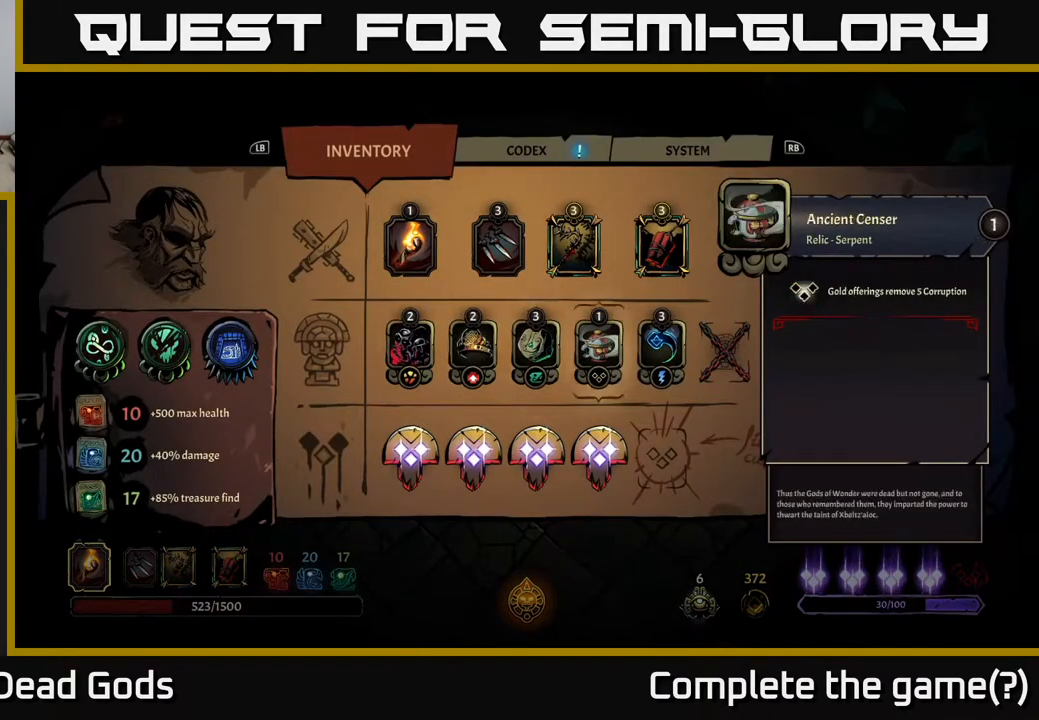
{"buttons": [], "left_stick": "center", "right_stick": "center", "events": [[67, "DPAD_RIGHT", "up"], [133, "DPAD_RIGHT", "down"], [233, "DPAD_RIGHT", "up"]]}
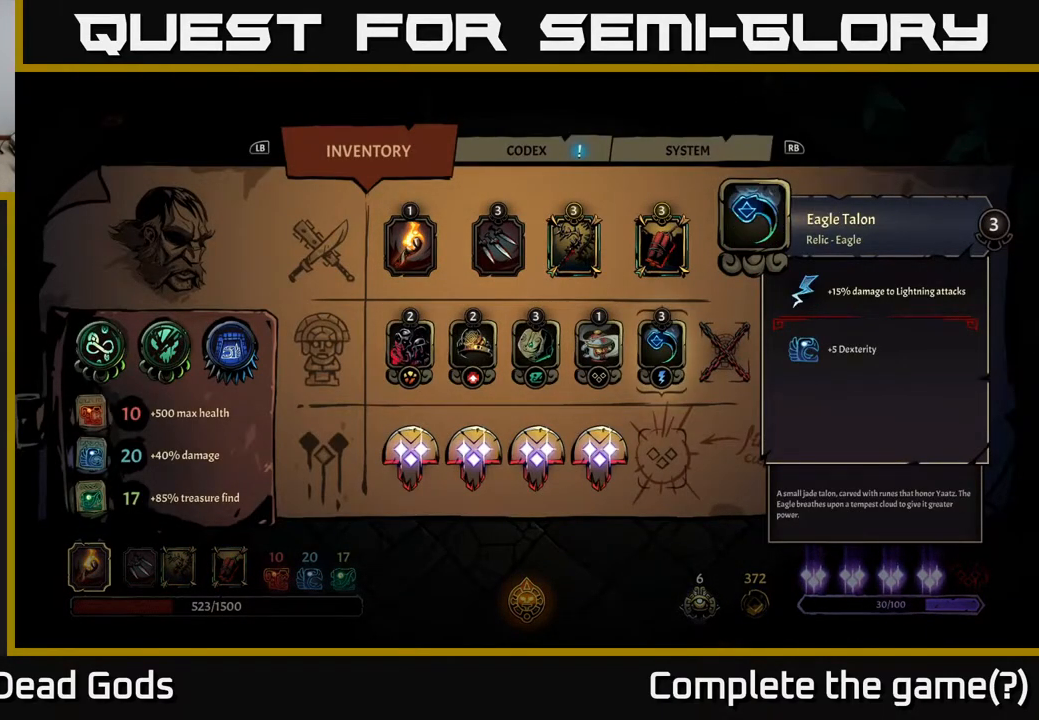
{"buttons": [], "left_stick": "center", "right_stick": "center", "events": [[117, "DPAD_DOWN", "down"], [233, "DPAD_DOWN", "up"], [417, "DPAD_LEFT", "down"], [483, "DPAD_LEFT", "up"]]}
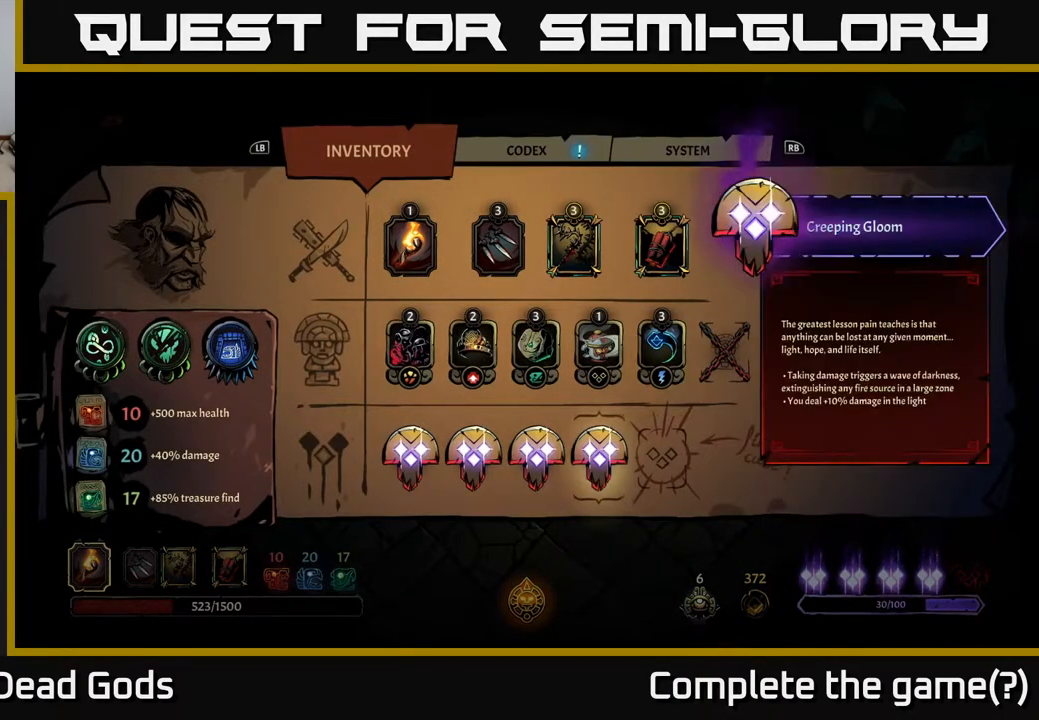
{"buttons": [], "left_stick": "center", "right_stick": "center", "events": [[100, "DPAD_LEFT", "down"], [183, "DPAD_LEFT", "up"]]}